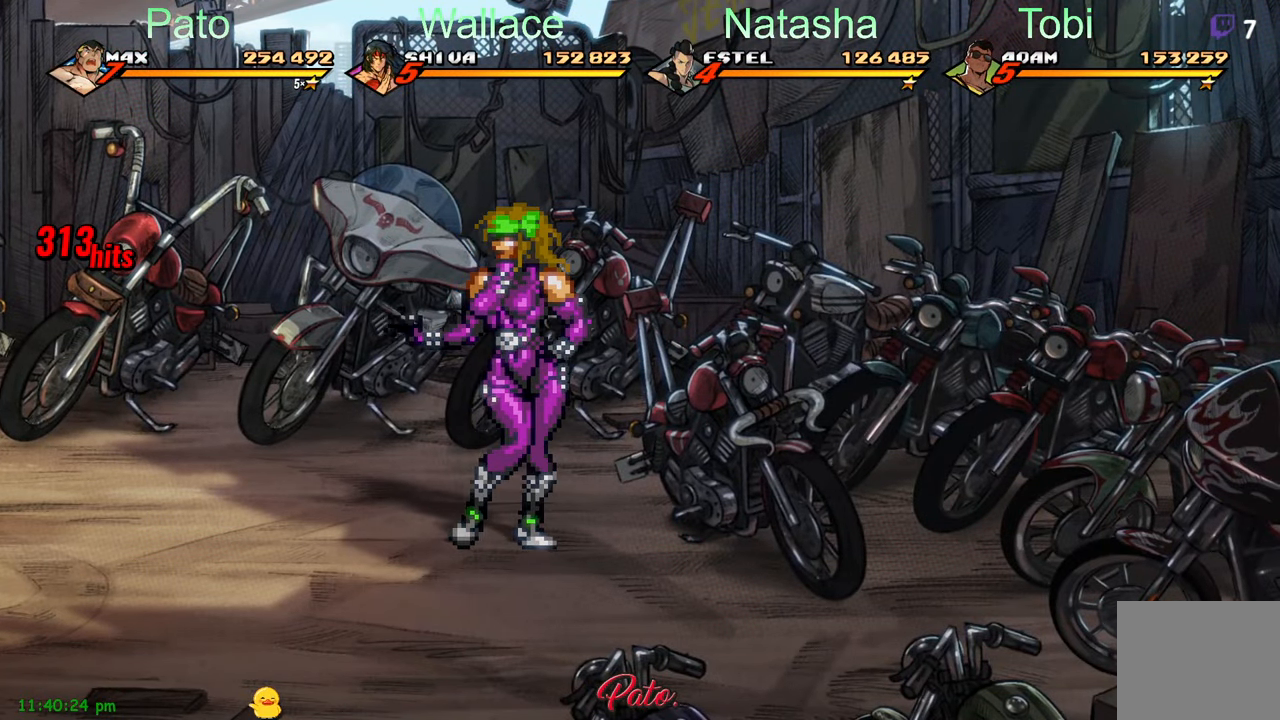
Gameplay with a controller (Xbox layout); each line is a JSON object with the inputs held at the frame after it. "events" lists button and stick changes between this image and that frame as [ms after this image, input, new state], when the widget could be followed in between. Not read: right_stick.
{"buttons": ["DPAD_DOWN", "DPAD_RIGHT"], "left_stick": "center", "events": [[400, "DPAD_DOWN", "down"], [450, "DPAD_RIGHT", "down"]]}
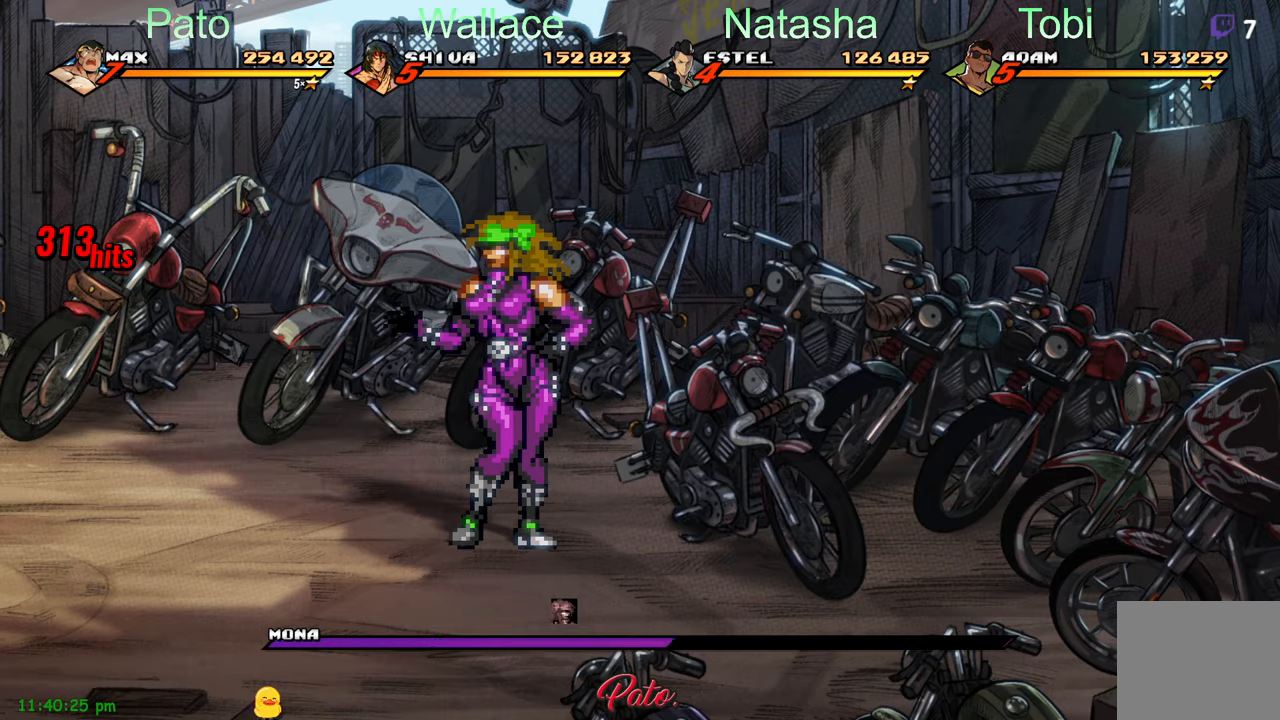
{"buttons": ["DPAD_DOWN", "DPAD_RIGHT"], "left_stick": "center", "events": [[100, "B", "down"], [133, "B", "up"], [133, "DPAD_DOWN", "up"], [200, "B", "down"], [283, "B", "up"], [333, "B", "down"], [416, "B", "up"], [500, "DPAD_DOWN", "down"]]}
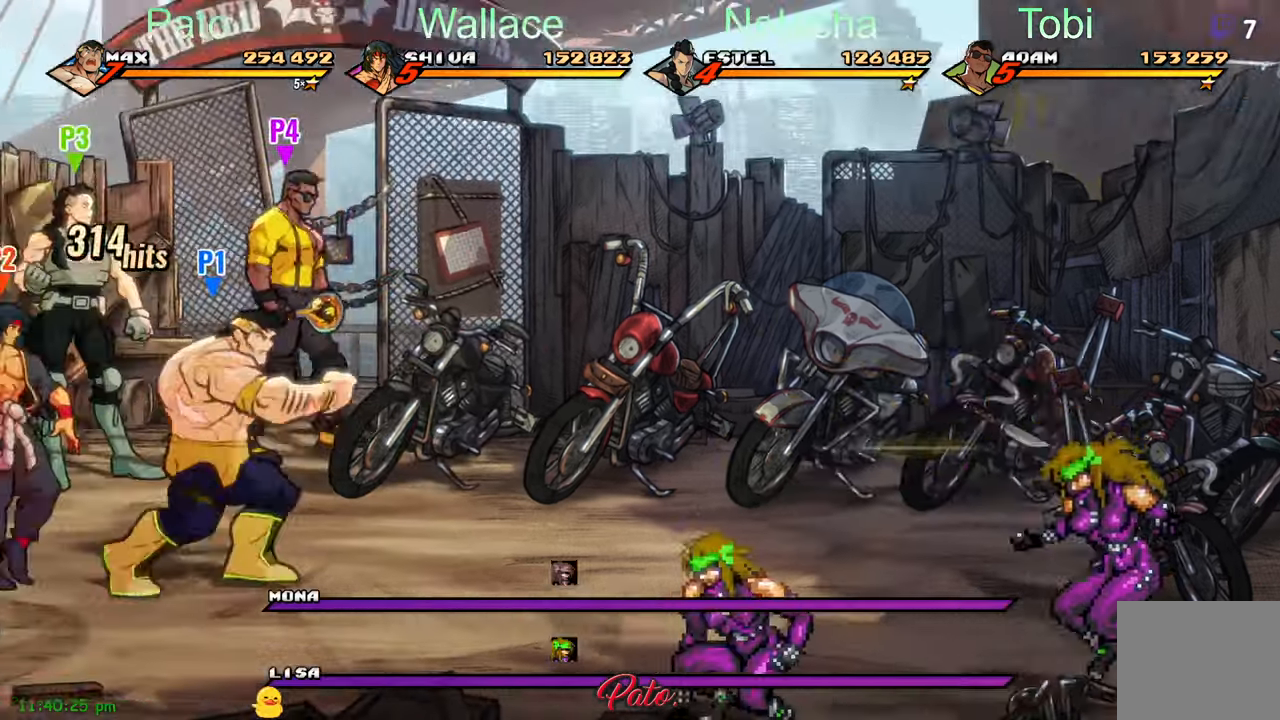
{"buttons": ["DPAD_LEFT"], "left_stick": "center", "events": [[33, "DPAD_RIGHT", "up"], [183, "DPAD_LEFT", "down"], [433, "DPAD_DOWN", "up"]]}
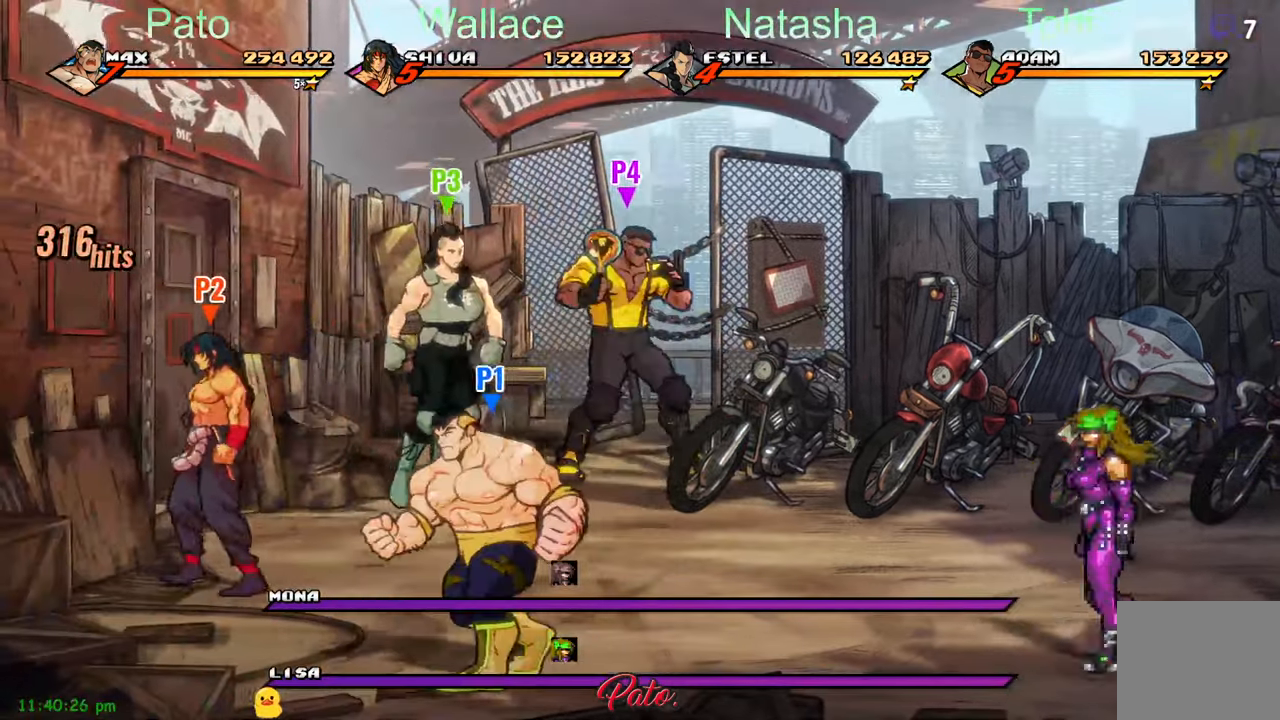
{"buttons": ["DPAD_LEFT"], "left_stick": "center", "events": []}
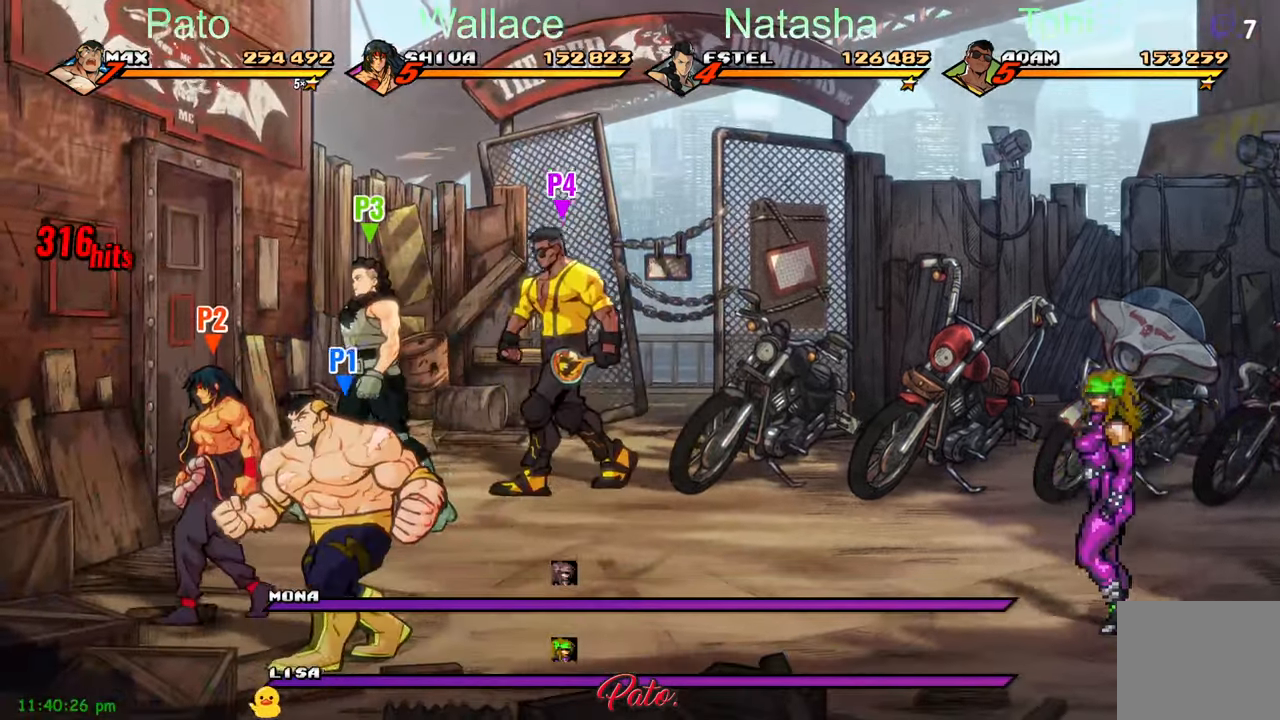
{"buttons": ["DPAD_LEFT"], "left_stick": "center", "events": []}
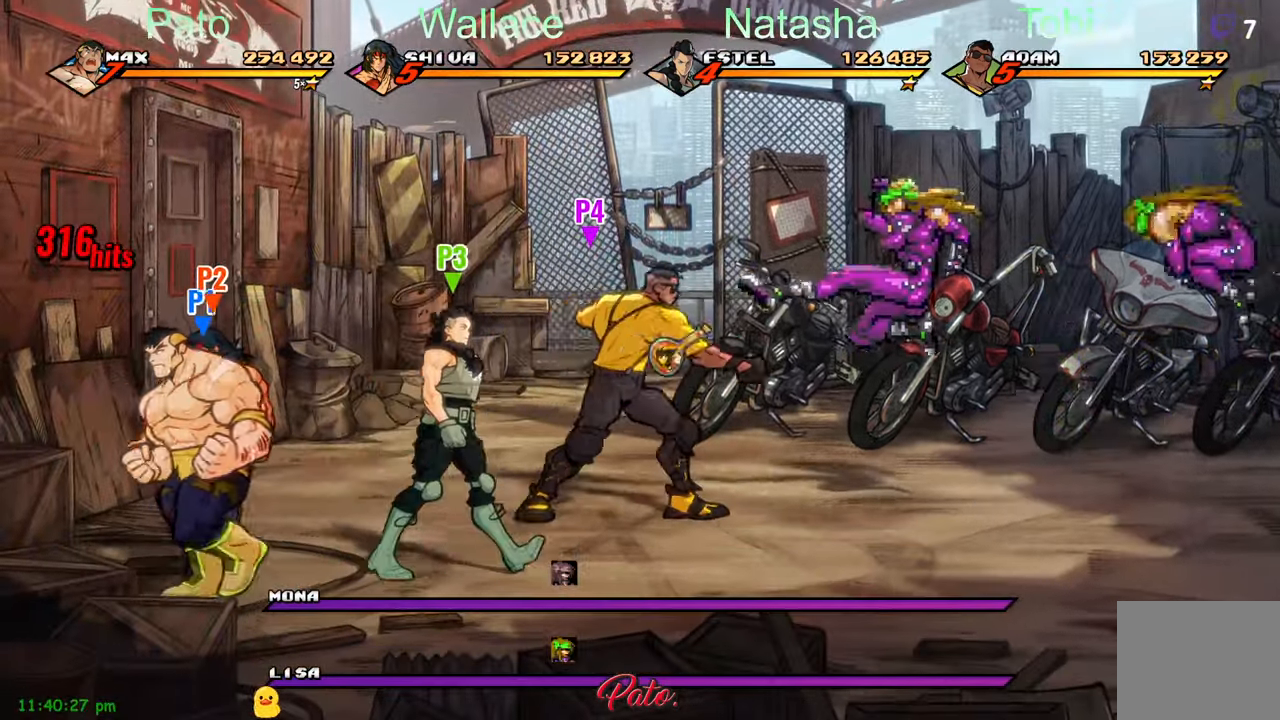
{"buttons": ["DPAD_DOWN", "DPAD_RIGHT"], "left_stick": "center", "events": [[333, "DPAD_LEFT", "up"], [450, "DPAD_RIGHT", "down"], [466, "DPAD_DOWN", "down"]]}
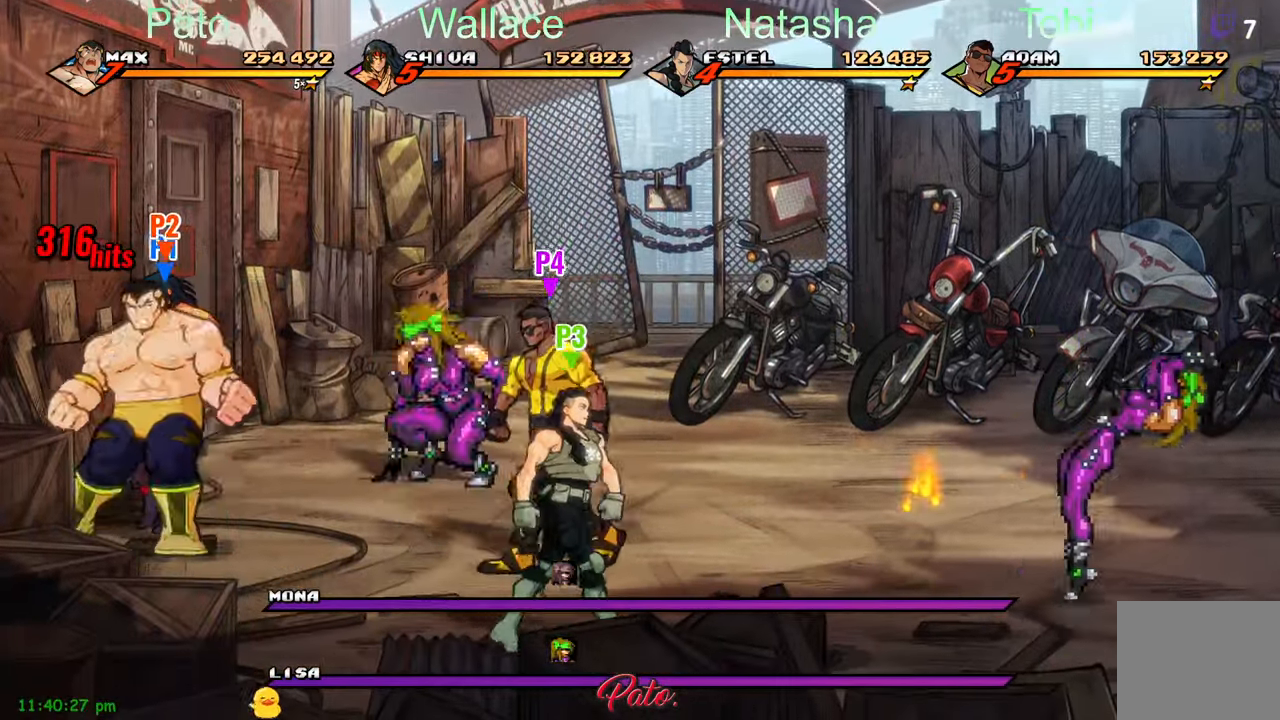
{"buttons": ["DPAD_UP", "DPAD_RIGHT"], "left_stick": "center", "events": [[150, "DPAD_DOWN", "up"], [500, "DPAD_UP", "down"]]}
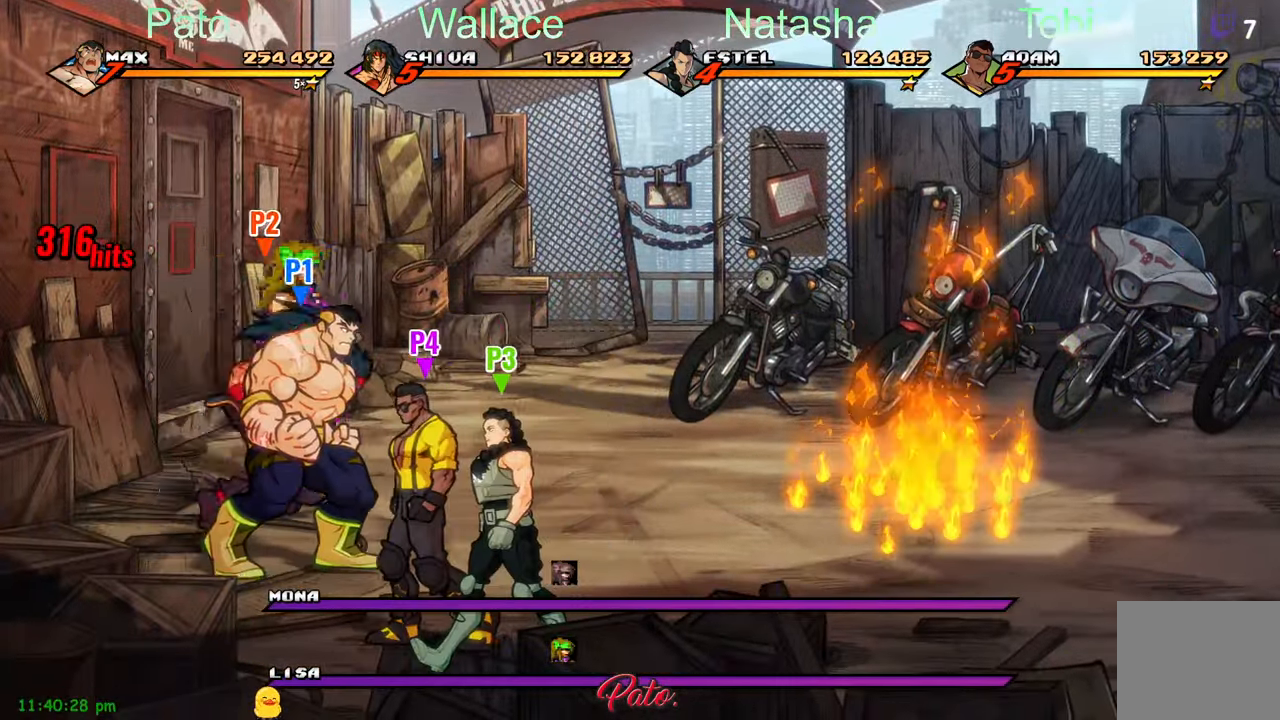
{"buttons": ["Y", "DPAD_UP", "DPAD_LEFT"], "left_stick": "center", "events": [[50, "DPAD_RIGHT", "up"], [183, "DPAD_LEFT", "down"], [316, "Y", "down"], [383, "Y", "up"], [450, "Y", "down"]]}
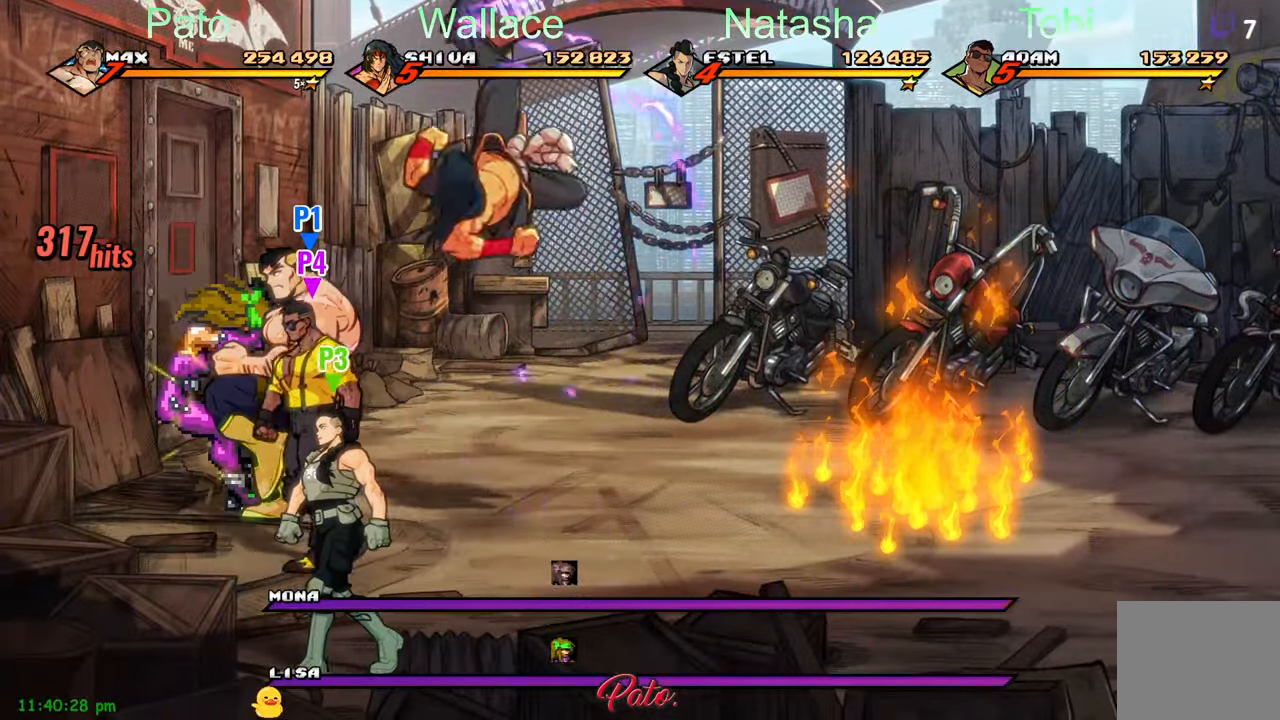
{"buttons": ["Y", "DPAD_LEFT"], "left_stick": "center", "events": [[50, "Y", "up"], [150, "Y", "down"], [216, "DPAD_UP", "up"], [233, "Y", "up"], [300, "Y", "down"], [400, "Y", "up"], [450, "Y", "down"]]}
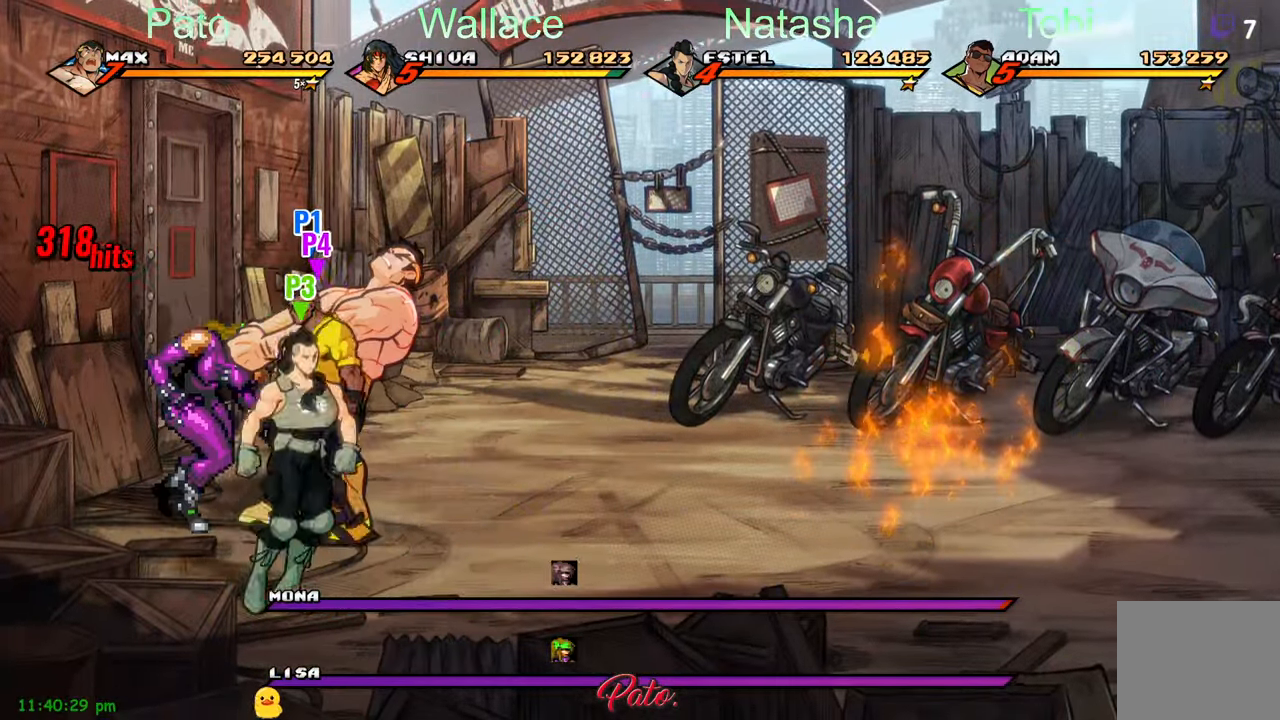
{"buttons": ["Y"], "left_stick": "center", "events": [[50, "Y", "up"], [166, "Y", "down"], [200, "DPAD_LEFT", "up"], [216, "Y", "up"], [300, "Y", "down"], [350, "Y", "up"], [500, "Y", "down"]]}
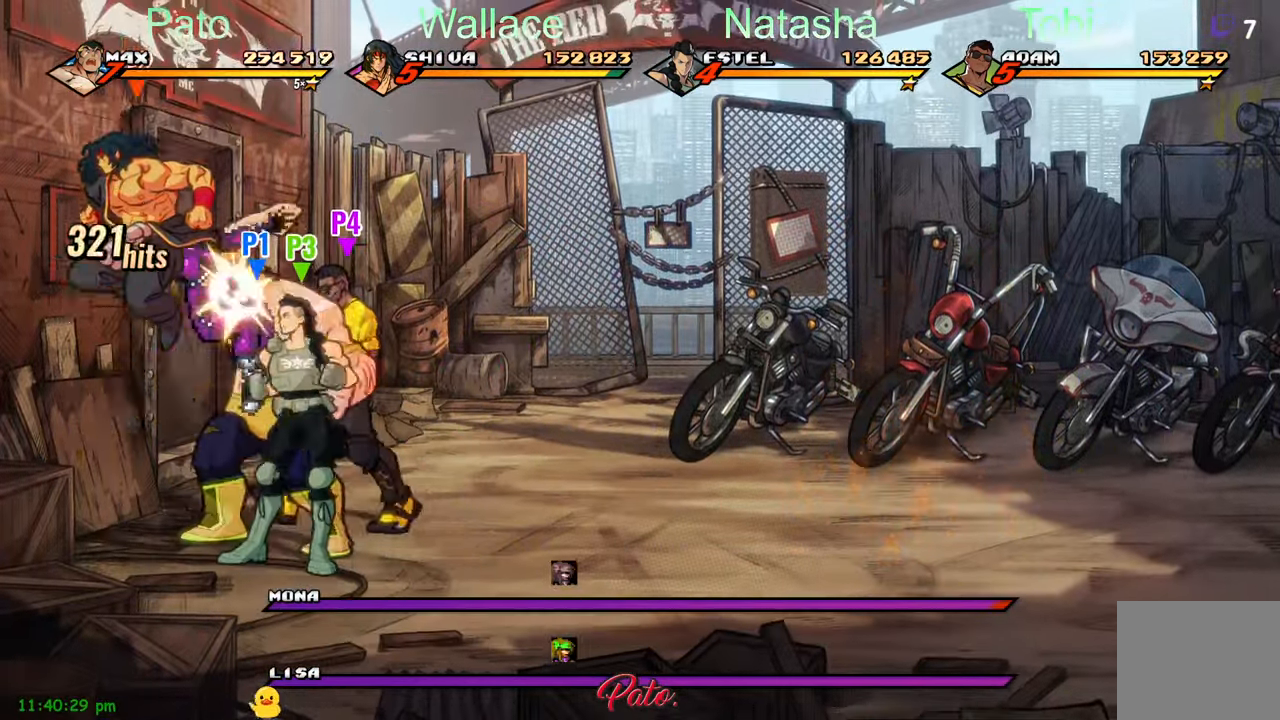
{"buttons": [], "left_stick": "center", "events": [[83, "Y", "up"], [150, "Y", "down"], [166, "Y", "up"], [200, "Y", "down"], [300, "Y", "up"], [367, "Y", "down"], [450, "Y", "up"]]}
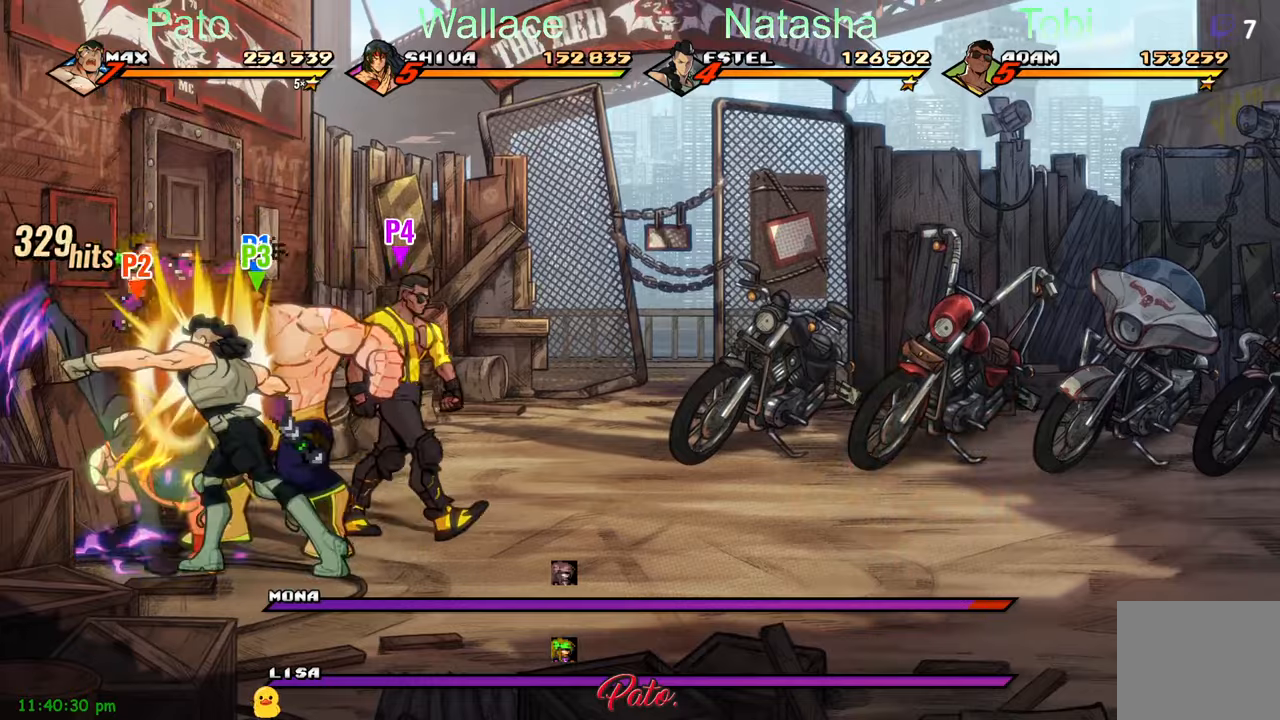
{"buttons": ["Y"], "left_stick": "center", "events": [[33, "Y", "down"], [117, "Y", "up"], [133, "Y", "down"], [233, "Y", "up"], [317, "Y", "down"], [400, "Y", "up"], [483, "Y", "down"]]}
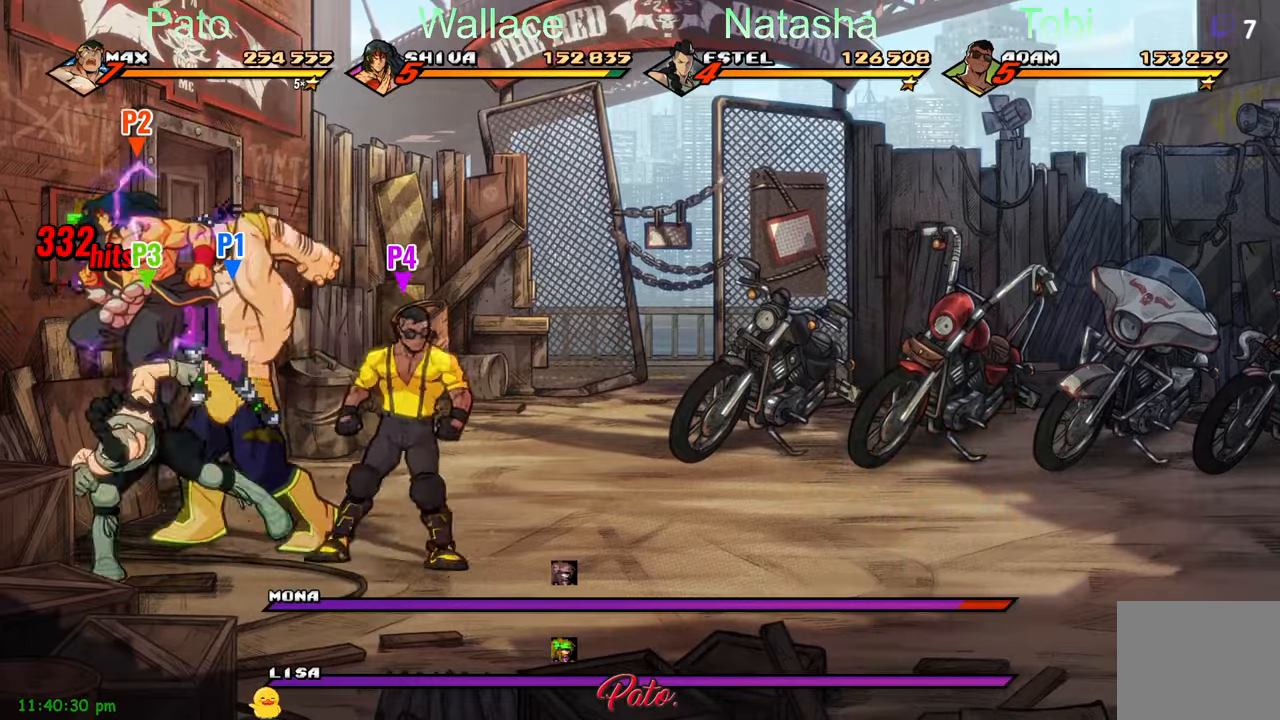
{"buttons": [], "left_stick": "center", "events": [[33, "Y", "up"], [117, "Y", "down"], [183, "Y", "up"], [233, "Y", "down"], [283, "Y", "up"], [367, "Y", "down"], [483, "Y", "up"]]}
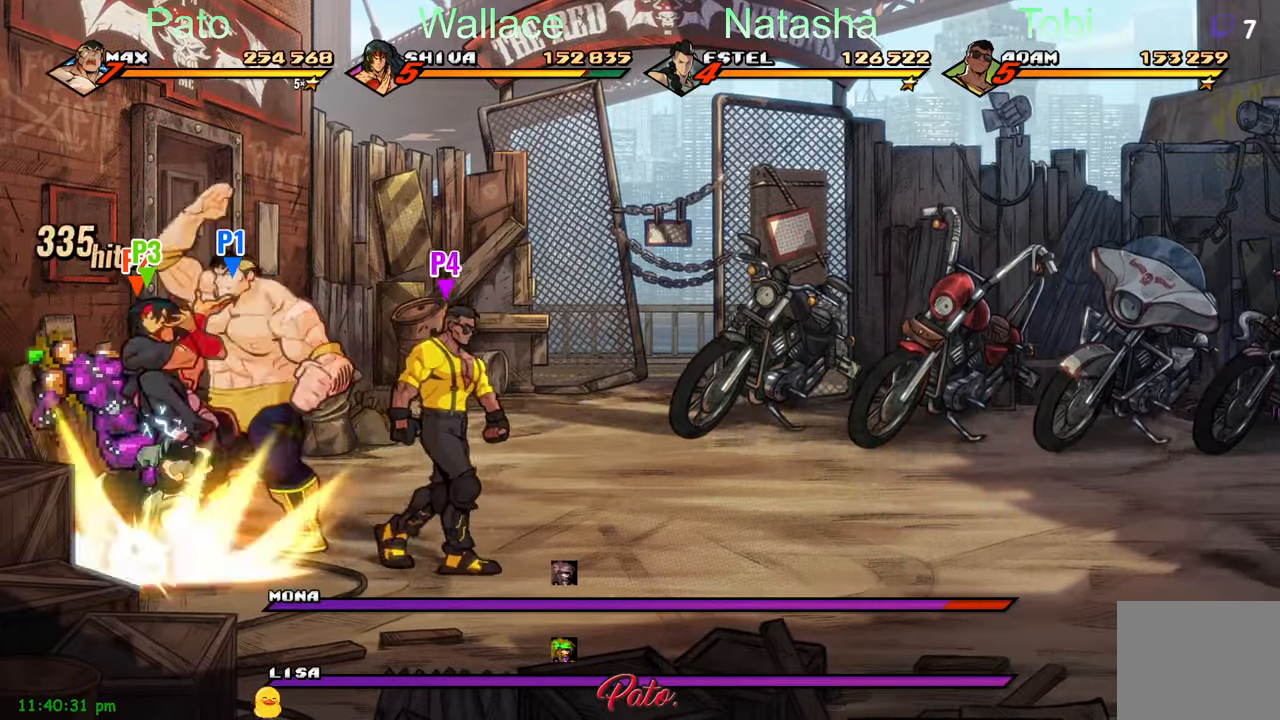
{"buttons": ["Y"], "left_stick": "center", "events": [[50, "Y", "down"], [133, "Y", "up"], [200, "Y", "down"], [267, "Y", "up"], [367, "Y", "down"], [433, "Y", "up"], [500, "Y", "down"]]}
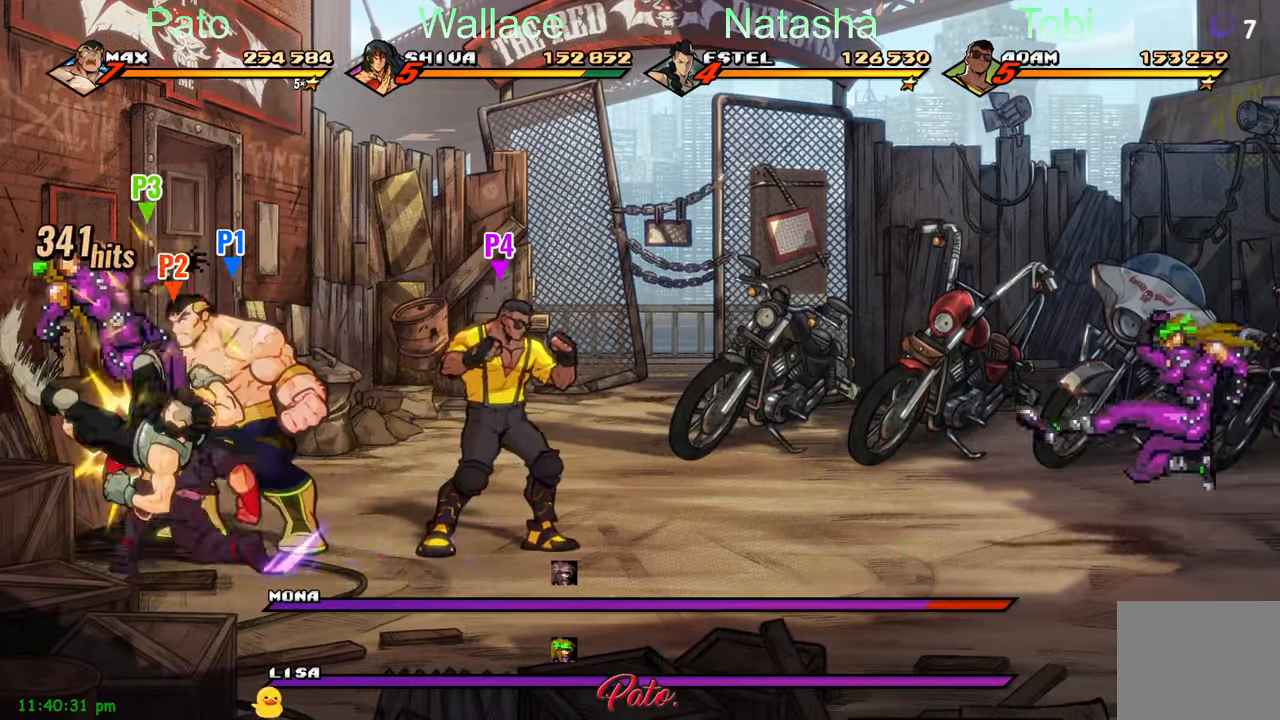
{"buttons": ["Y"], "left_stick": "center", "events": [[83, "Y", "up"], [167, "Y", "down"], [267, "Y", "up"], [350, "Y", "down"], [417, "Y", "up"], [500, "Y", "down"]]}
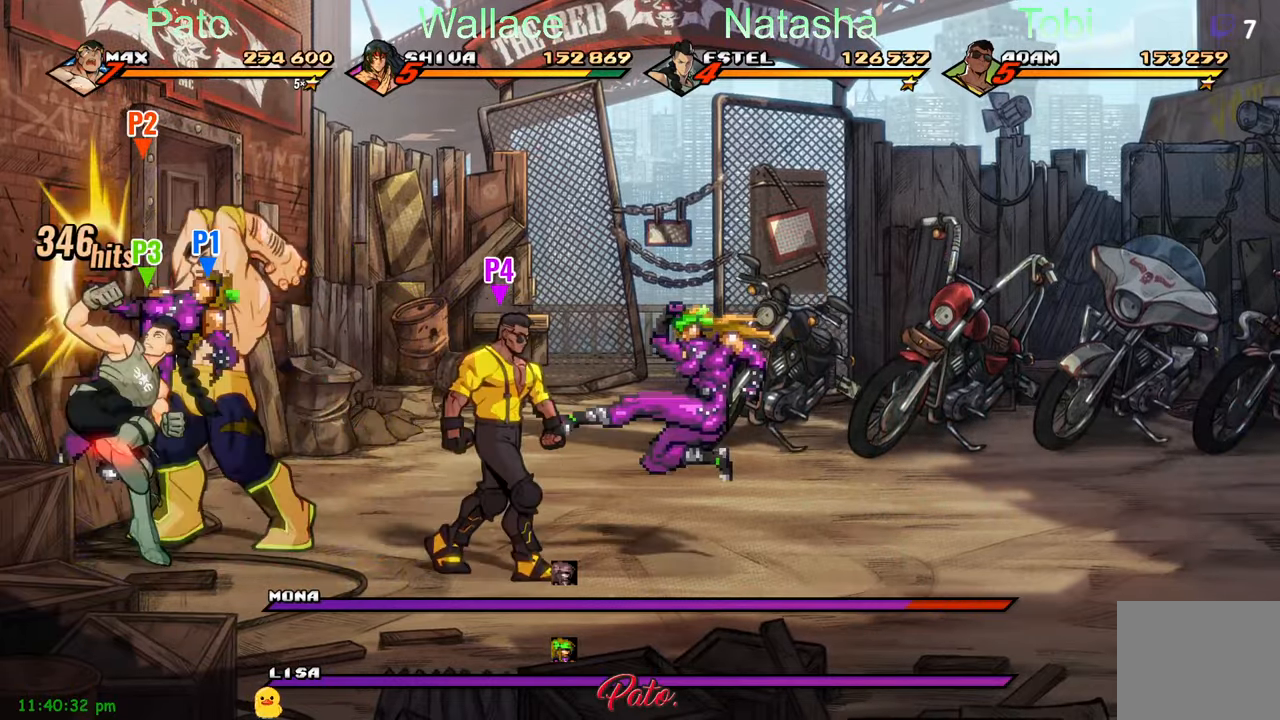
{"buttons": [], "left_stick": "center", "events": [[67, "Y", "up"], [150, "Y", "down"], [217, "Y", "up"], [267, "Y", "down"], [350, "Y", "up"], [433, "Y", "down"], [500, "Y", "up"]]}
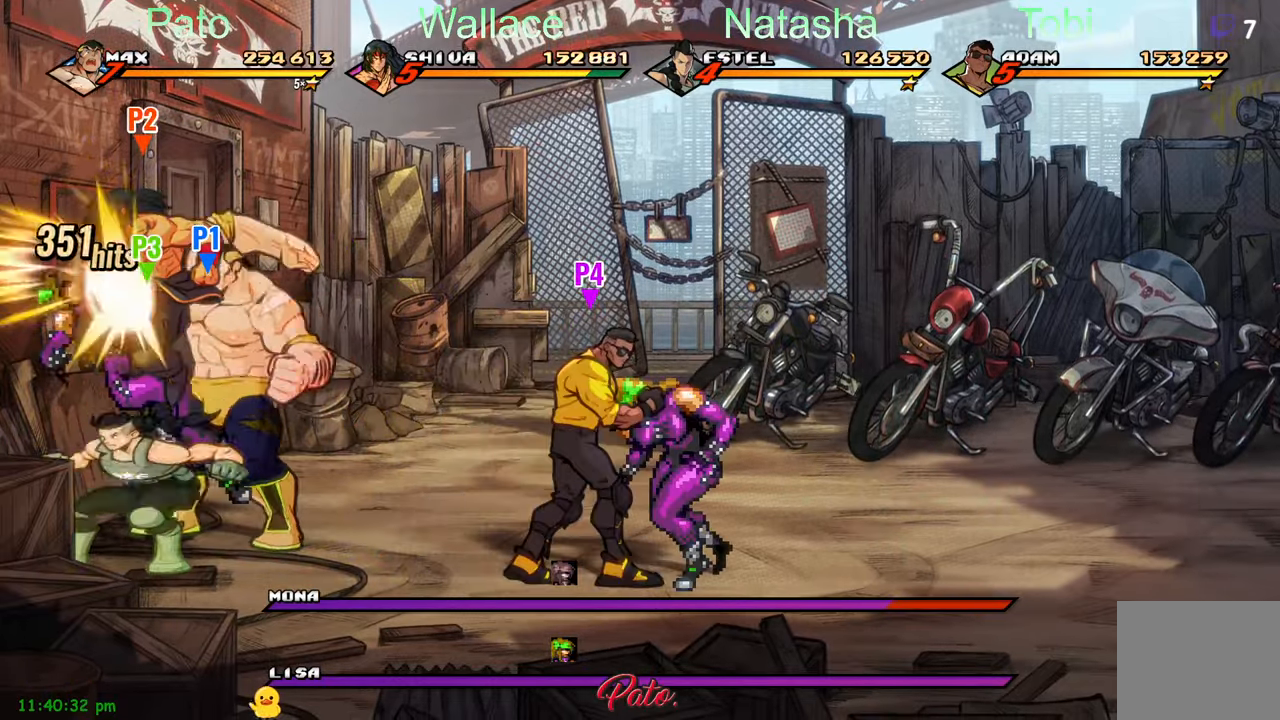
{"buttons": [], "left_stick": "center", "events": [[67, "Y", "down"], [150, "Y", "up"], [217, "Y", "down"], [317, "Y", "up"], [350, "Y", "down"], [450, "Y", "up"]]}
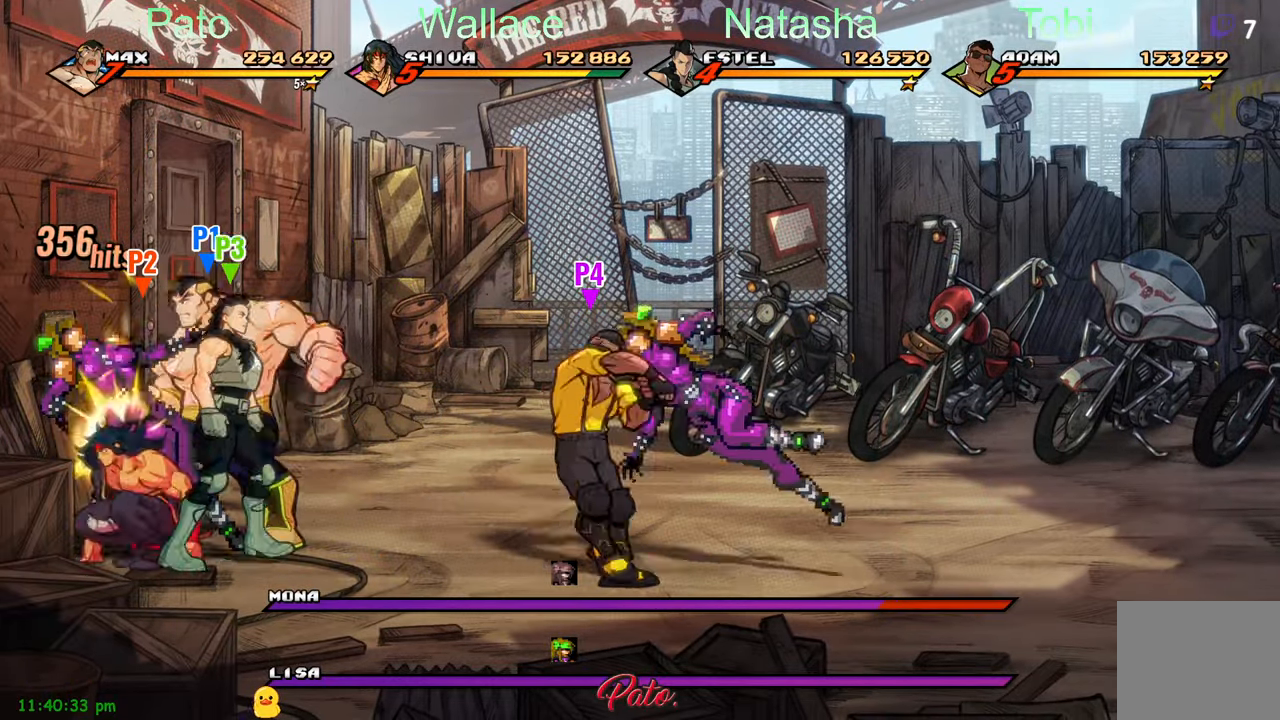
{"buttons": ["Y"], "left_stick": "center", "events": [[17, "Y", "down"], [83, "Y", "up"], [150, "Y", "down"], [233, "Y", "up"], [283, "Y", "down"], [367, "Y", "up"], [450, "Y", "down"]]}
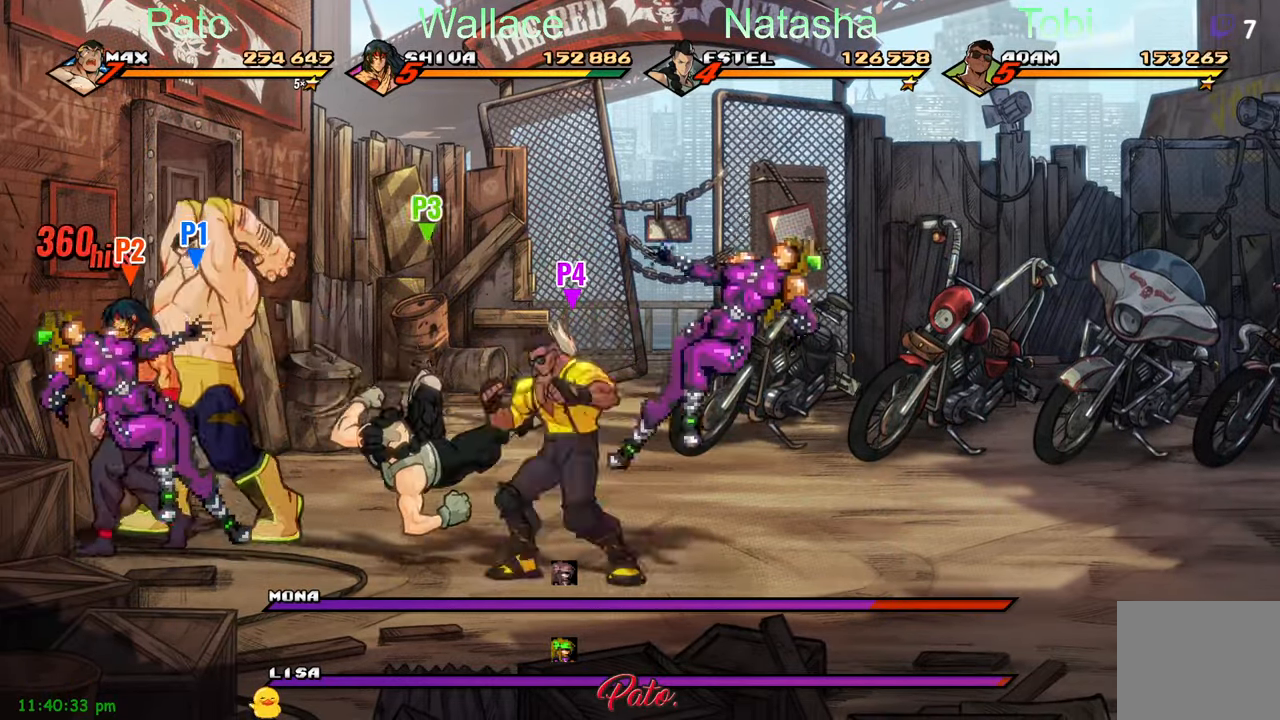
{"buttons": ["Y"], "left_stick": "center", "events": [[50, "Y", "up"], [150, "Y", "down"], [233, "Y", "up"], [317, "Y", "down"], [400, "Y", "up"], [467, "Y", "down"]]}
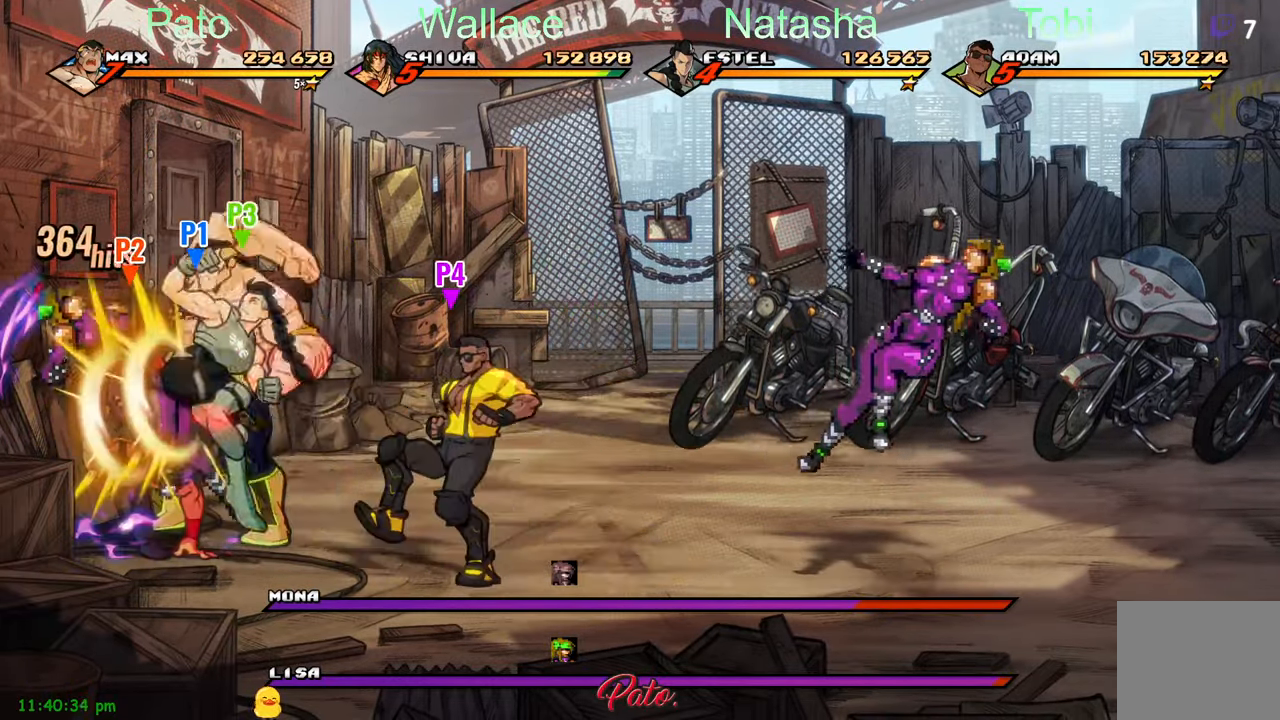
{"buttons": [], "left_stick": "center", "events": [[50, "Y", "up"], [117, "Y", "down"], [183, "Y", "up"], [267, "Y", "down"], [350, "Y", "up"], [417, "Y", "down"], [483, "Y", "up"]]}
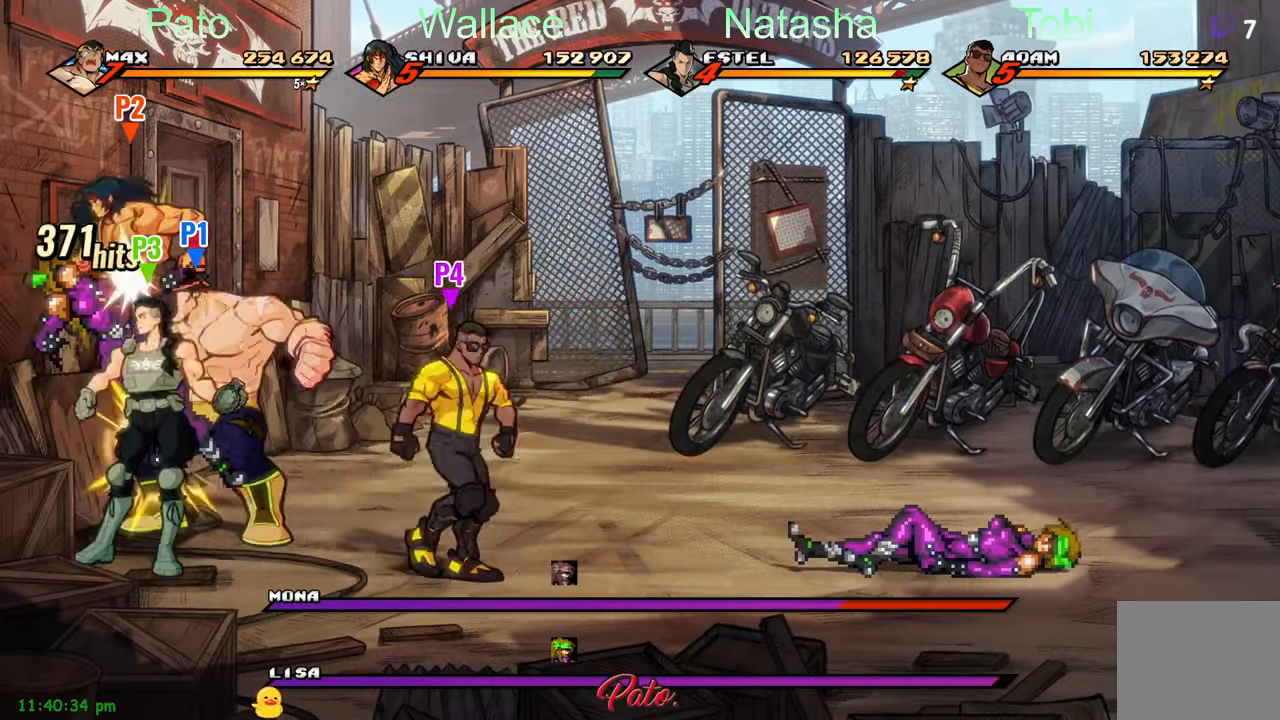
{"buttons": [], "left_stick": "center", "events": [[50, "Y", "down"], [133, "Y", "up"], [200, "Y", "down"], [267, "Y", "up"], [367, "Y", "down"], [450, "Y", "up"]]}
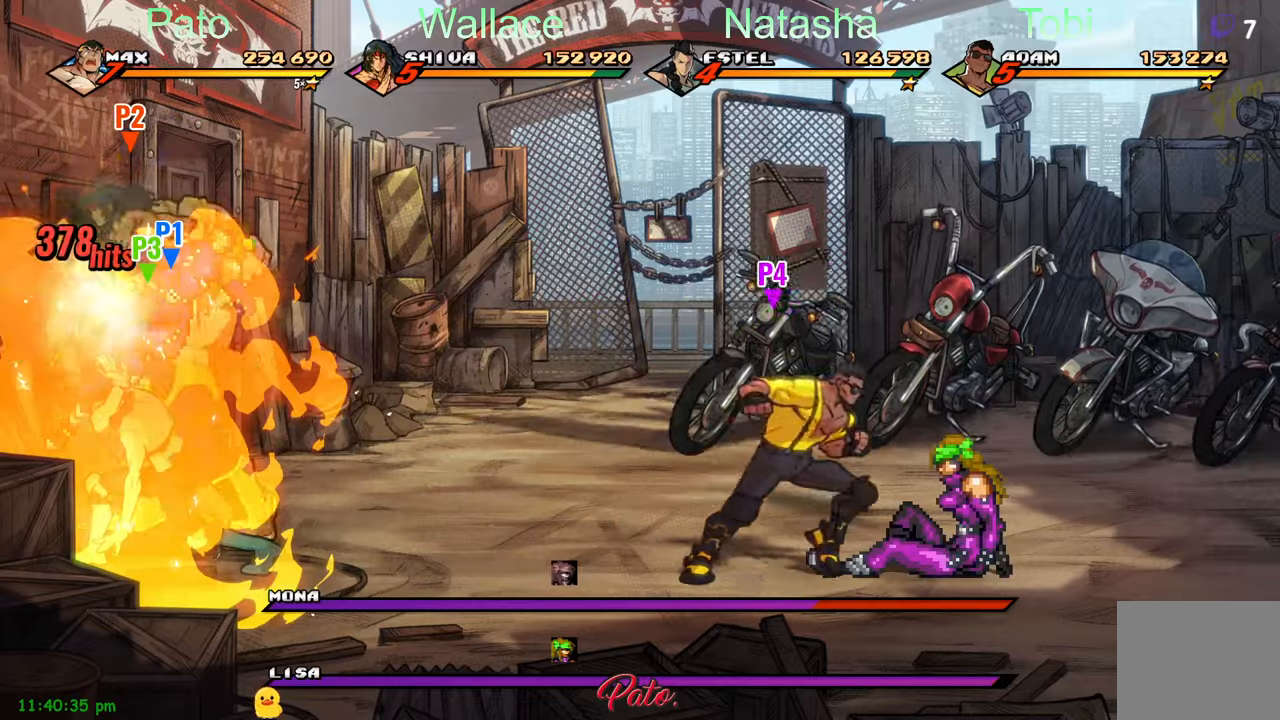
{"buttons": ["Y"], "left_stick": "center", "events": [[34, "Y", "down"], [117, "Y", "up"], [184, "Y", "down"], [267, "Y", "up"], [334, "Y", "down"], [400, "Y", "up"], [500, "Y", "down"]]}
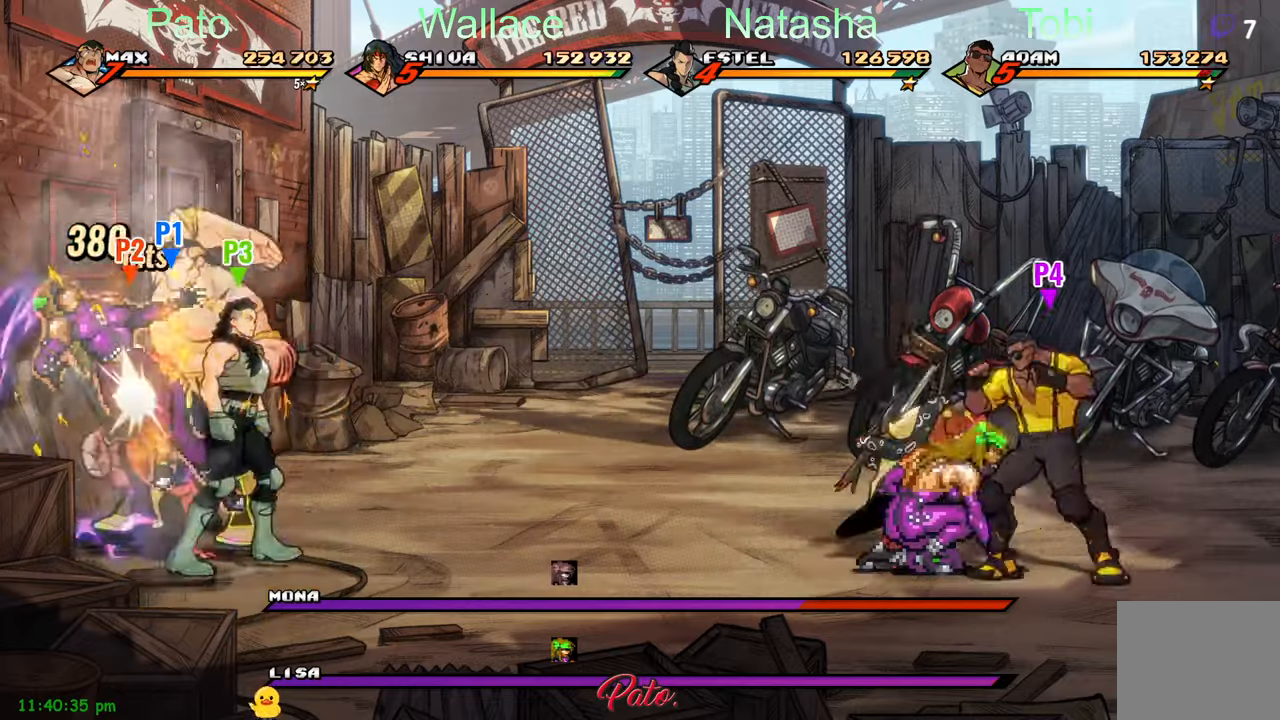
{"buttons": ["Y"], "left_stick": "center", "events": [[84, "Y", "up"], [134, "Y", "down"], [234, "Y", "up"], [317, "Y", "down"], [400, "Y", "up"], [484, "Y", "down"]]}
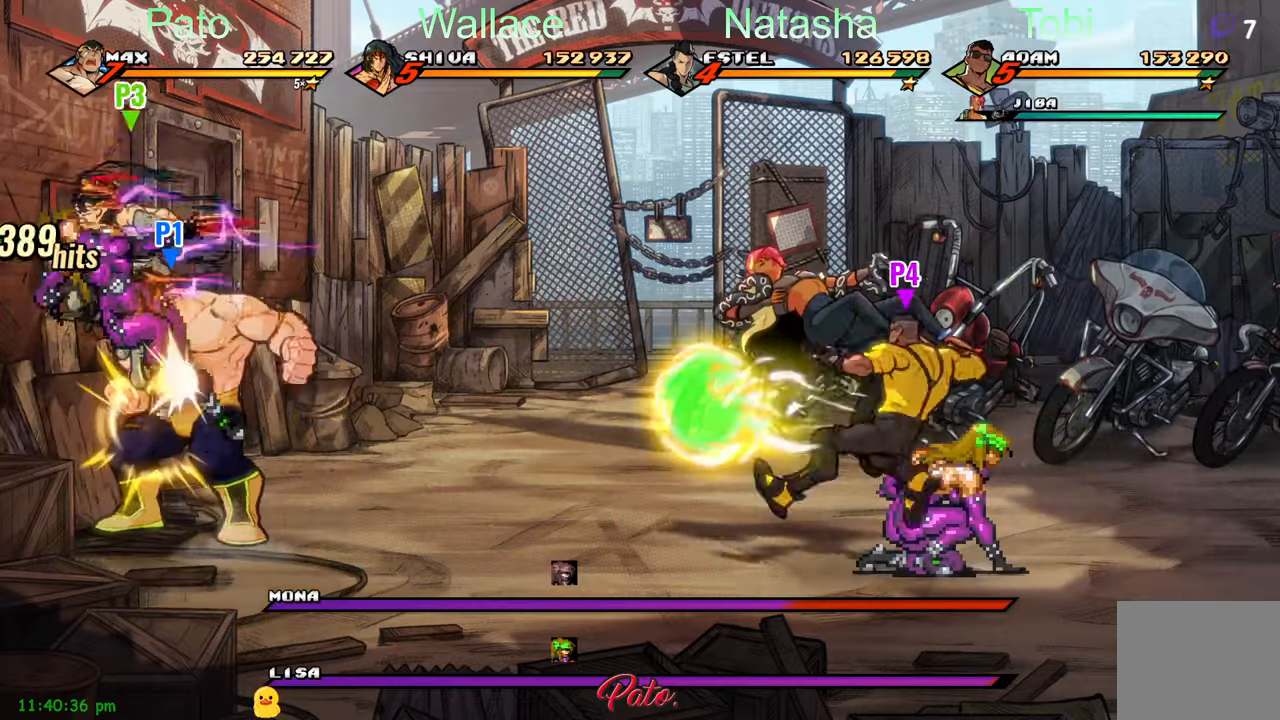
{"buttons": ["Y"], "left_stick": "center", "events": [[67, "Y", "up"], [150, "Y", "down"], [250, "Y", "up"], [284, "Y", "down"], [400, "Y", "up"], [467, "Y", "down"]]}
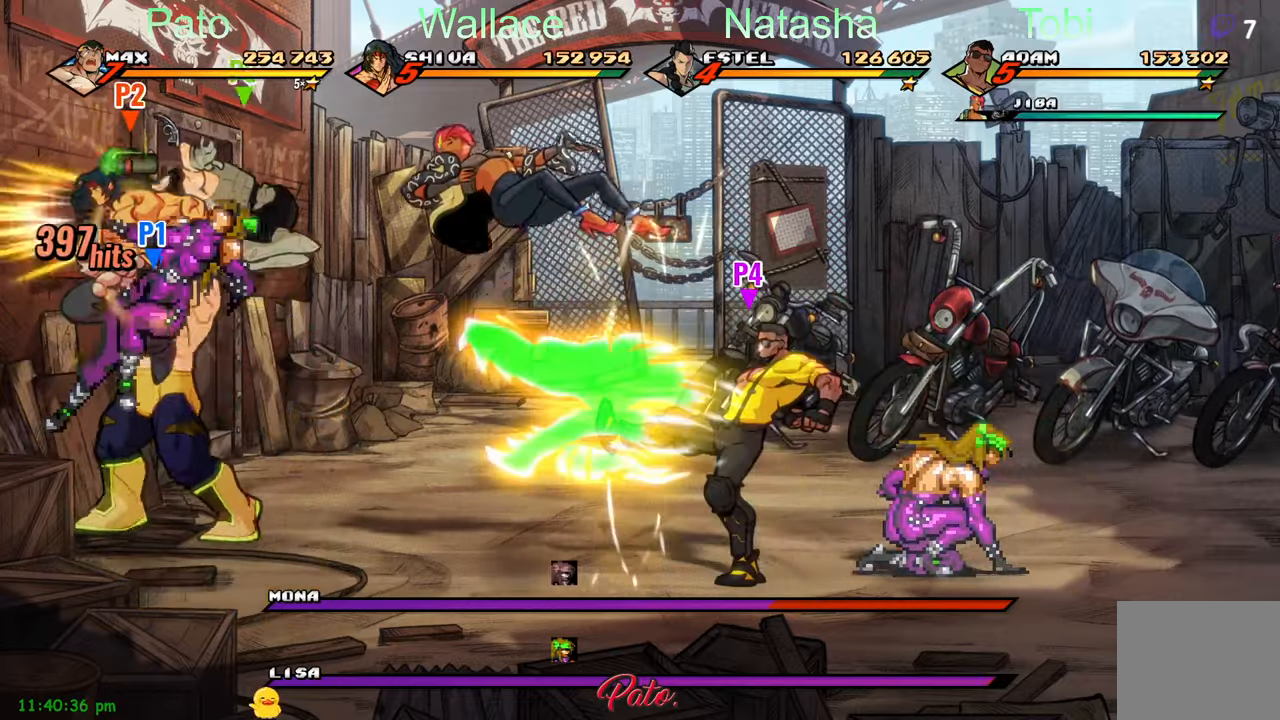
{"buttons": [], "left_stick": "center", "events": [[34, "Y", "up"], [84, "Y", "down"], [167, "Y", "up"], [234, "Y", "down"], [300, "Y", "up"], [384, "Y", "down"], [467, "Y", "up"]]}
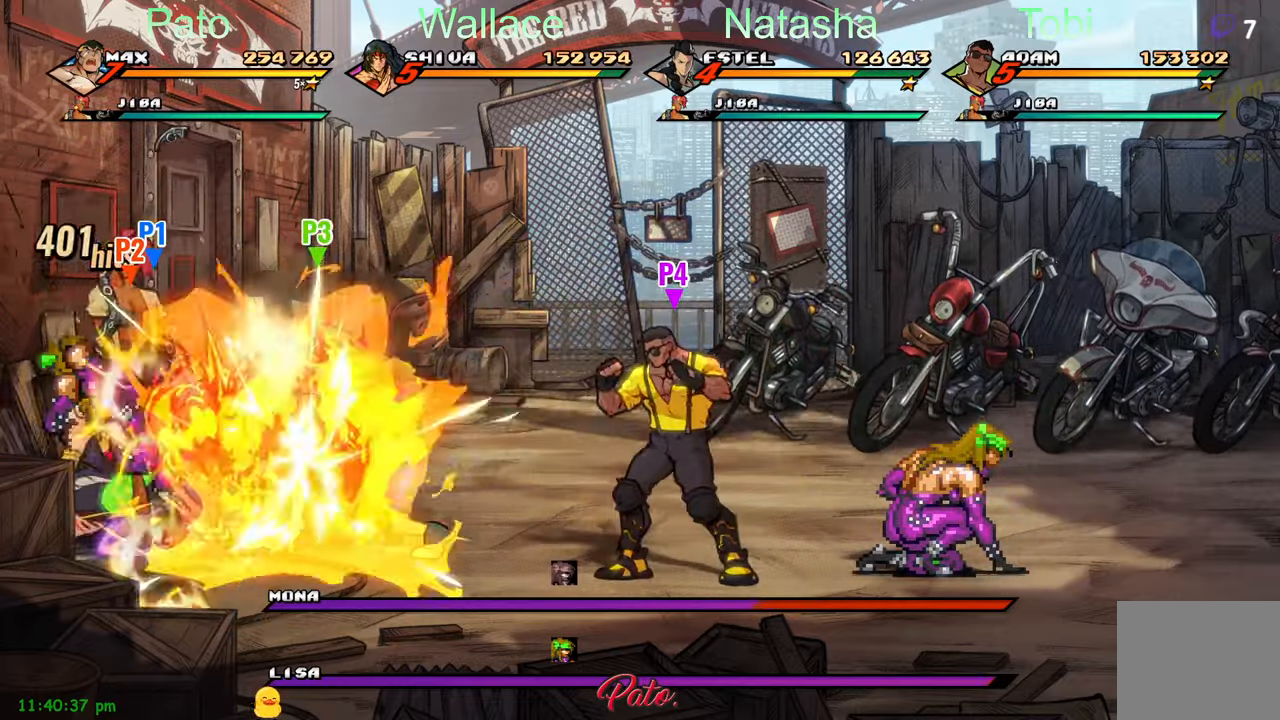
{"buttons": [], "left_stick": "center", "events": [[50, "Y", "down"], [134, "Y", "up"], [217, "Y", "down"], [300, "Y", "up"], [367, "Y", "down"], [467, "Y", "up"]]}